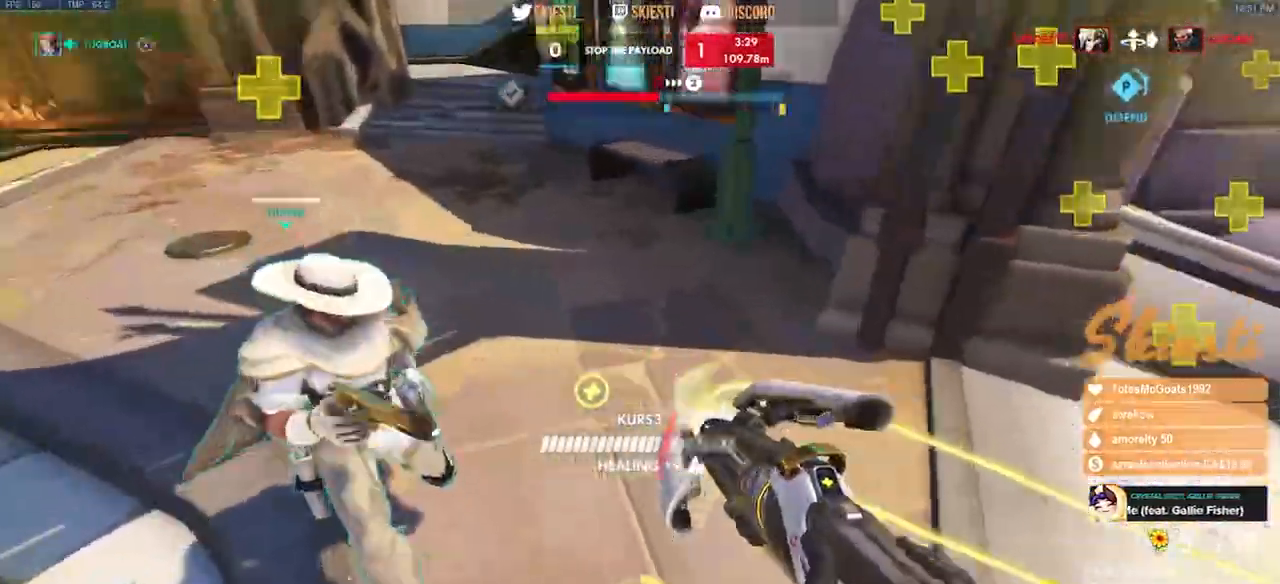
Gameplay with keyboard and mouse; each line is a JSON object with the keys and mouse buttons held at the frame after it. "events" lists presses ("down") and releases ("up") of "a", "ctrl", "d", "e", "q", "s", "shift", "space", "w", "mouse_left", "mouse_wheel", "mouse_right", "mouse_mb4" and "mouse_mb5" between this image and that frame as [ms after this image, input, new state], when the widget could be followed in between. "mouse_left", "mouse_wheel", "mouse_right", "mouse_mb4", "mouse_mb5" = the "left", "wheel", "right", "mb4", "mb5" buttons of the "mouse" list. No other keys are recorded. "wheel" means that the mouse wheel is clicked or scrolled. Mouse movement is not recorded.
{"keys": ["a", "shift"], "mouse": ["right"], "events": [[433, "w", "up"]]}
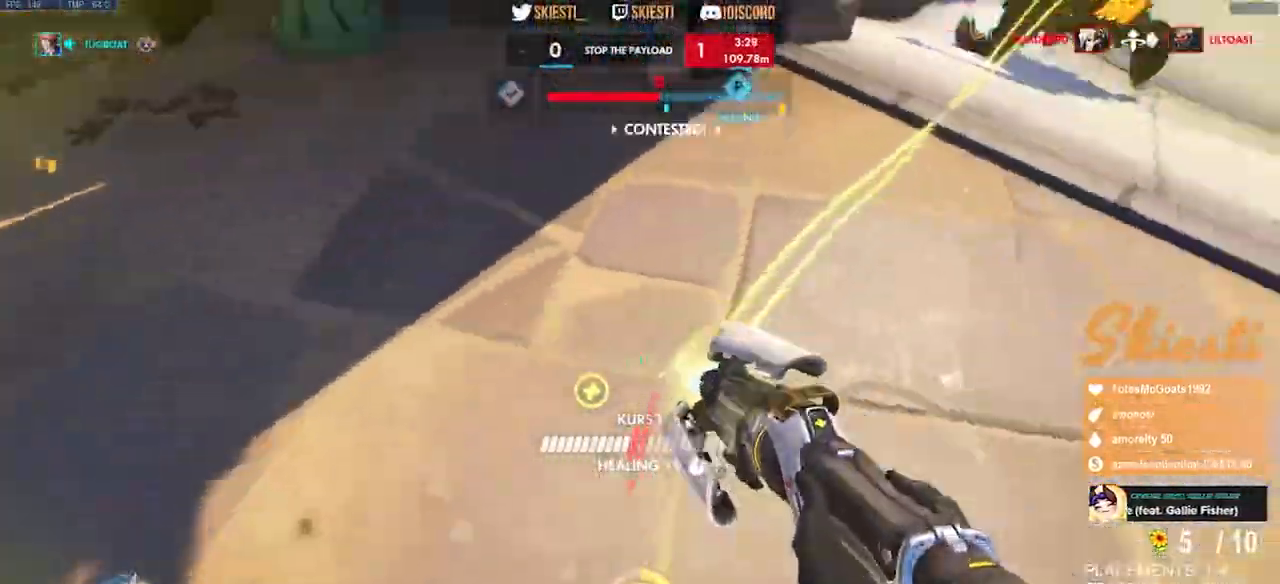
{"keys": ["a", "s"], "mouse": ["right"], "events": [[17, "space", "down"], [133, "s", "down"], [183, "shift", "up"], [333, "space", "up"]]}
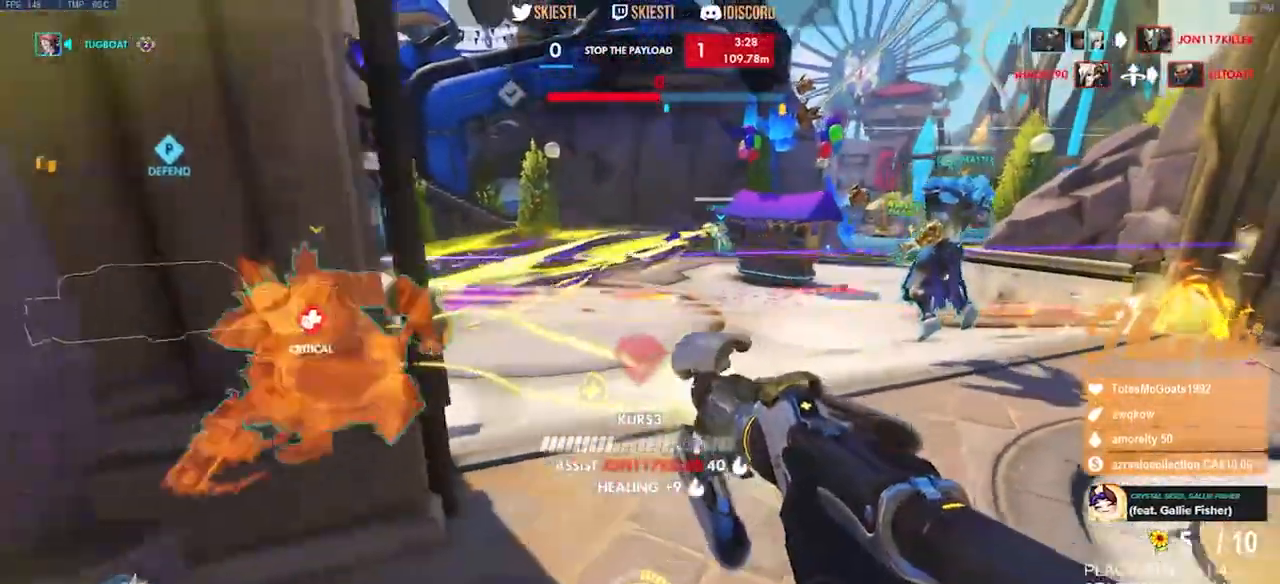
{"keys": ["d", "w"], "mouse": ["right"], "events": [[167, "a", "up"], [167, "d", "down"], [217, "s", "up"], [367, "w", "down"]]}
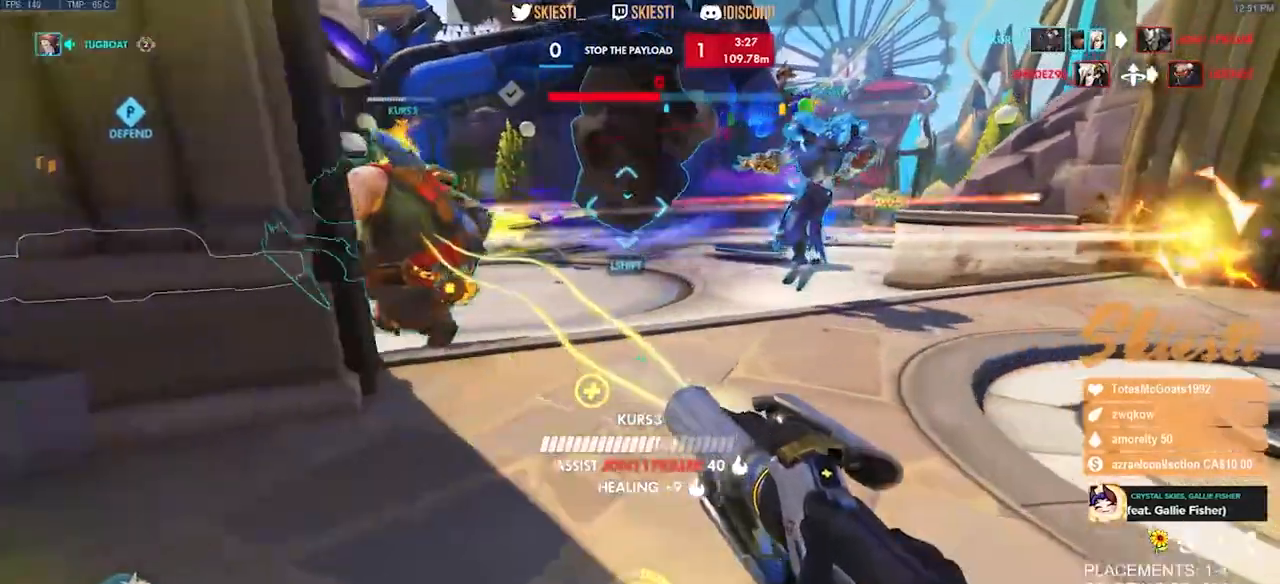
{"keys": ["a"], "mouse": ["right"], "events": [[17, "mouse_left", "down"], [117, "a", "down"], [167, "d", "up"], [317, "mouse_left", "up"], [483, "w", "up"]]}
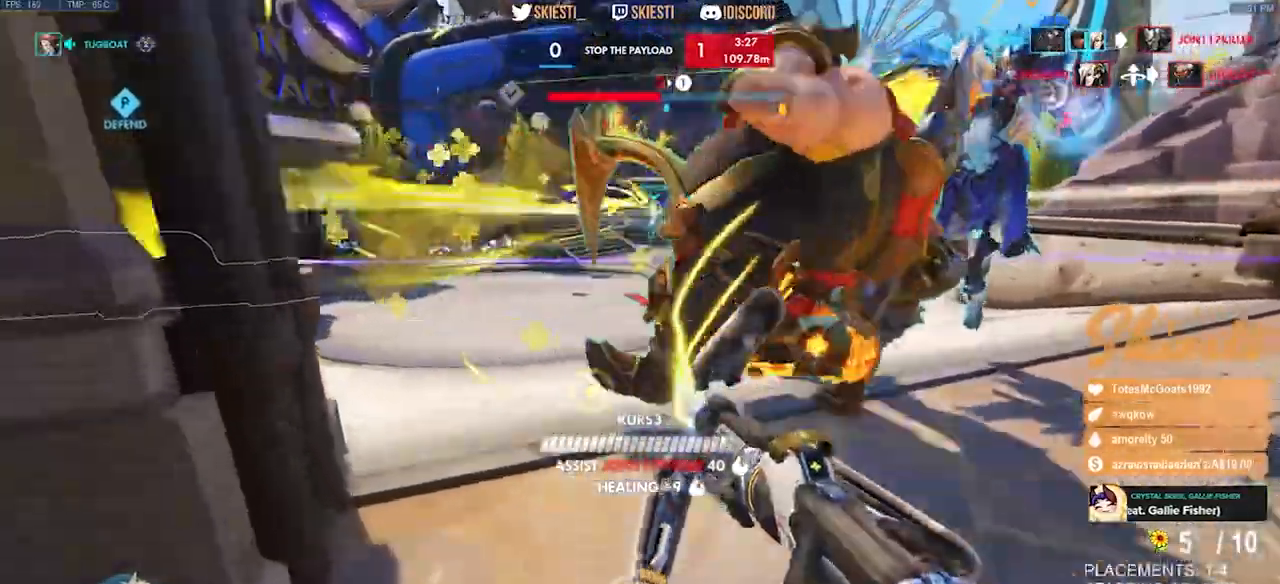
{"keys": ["d", "space"], "mouse": ["left", "right"], "events": [[150, "s", "down"], [300, "a", "up"], [317, "d", "down"], [350, "mouse_left", "down"], [367, "s", "up"], [467, "space", "down"]]}
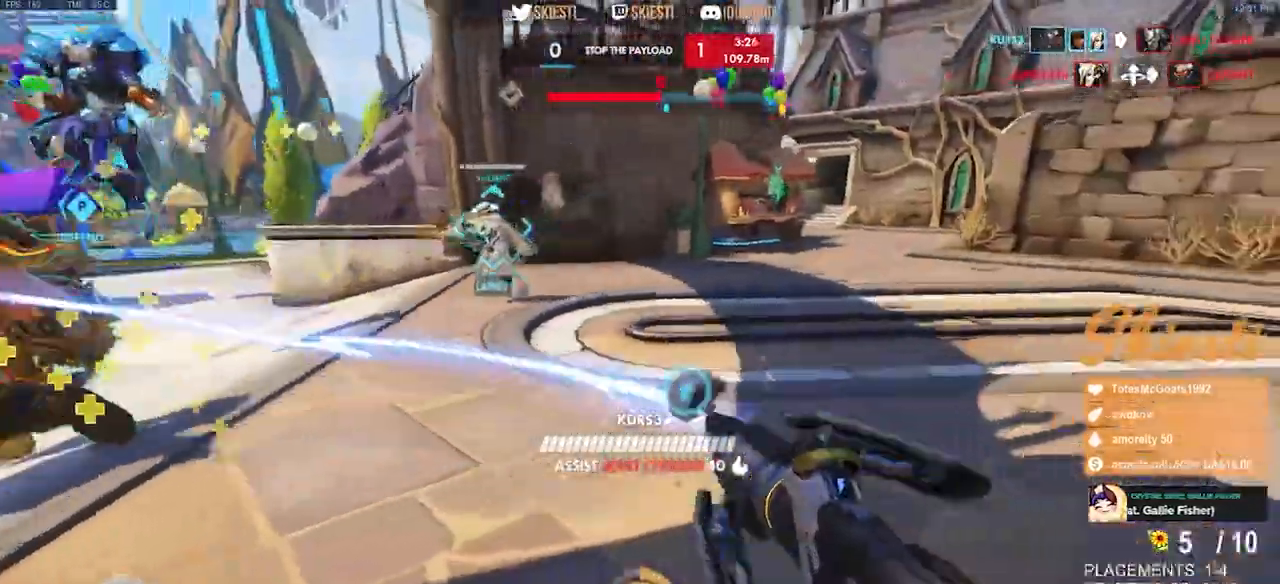
{"keys": ["d"], "mouse": ["left"], "events": [[33, "w", "down"], [83, "mouse_right", "up"], [283, "space", "up"], [317, "mouse_left", "up"], [367, "mouse_left", "down"], [417, "w", "up"]]}
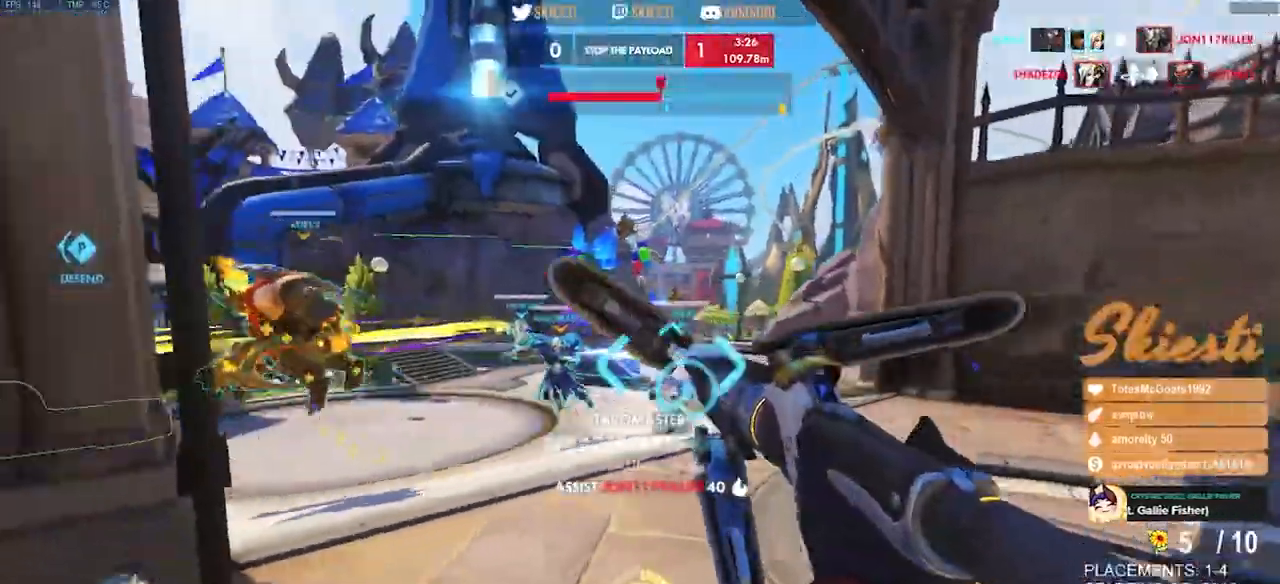
{"keys": ["a", "w"], "mouse": ["left"], "events": [[100, "shift", "down"], [150, "shift", "up"], [367, "w", "down"], [500, "a", "down"], [500, "d", "up"]]}
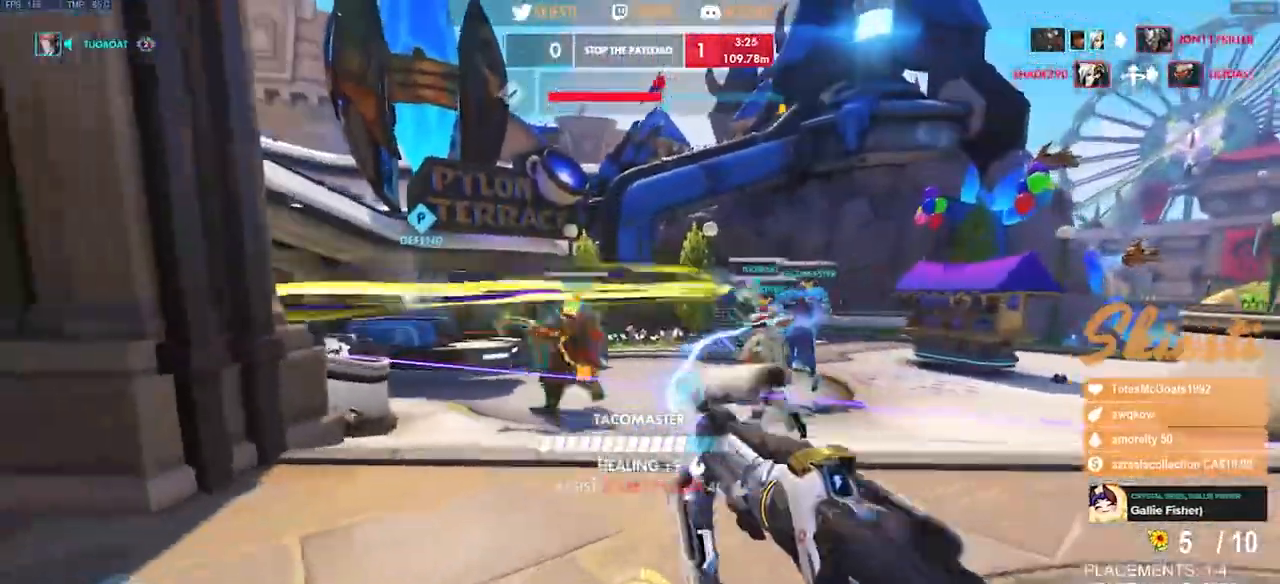
{"keys": ["a", "w"], "mouse": ["left"], "events": []}
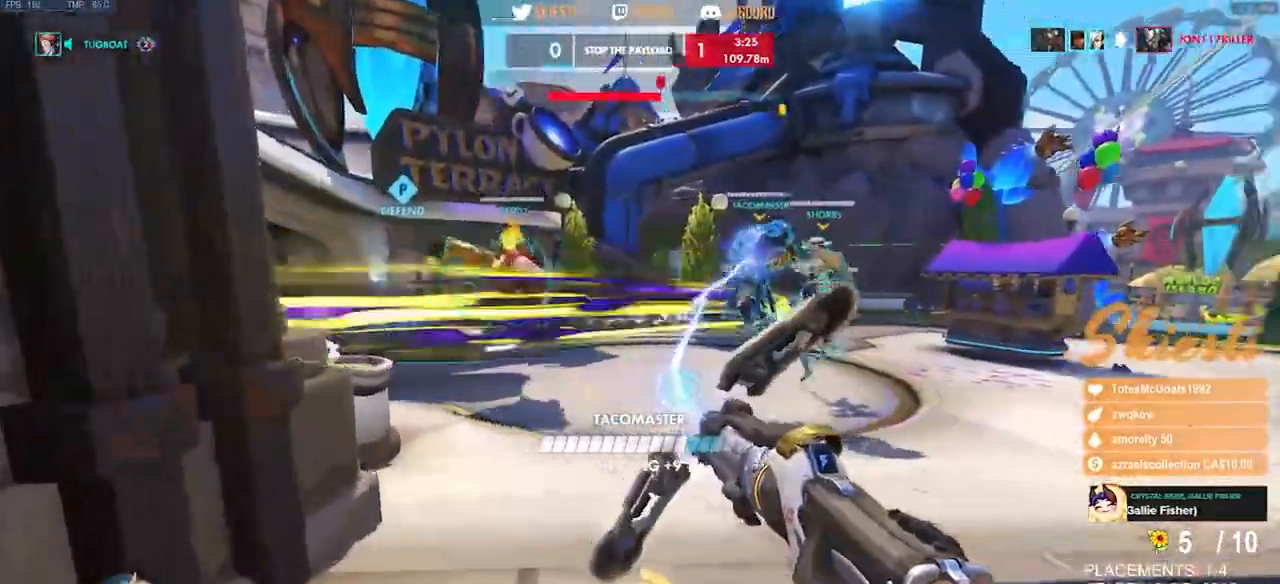
{"keys": ["a", "s"], "mouse": ["left", "mb4"]}